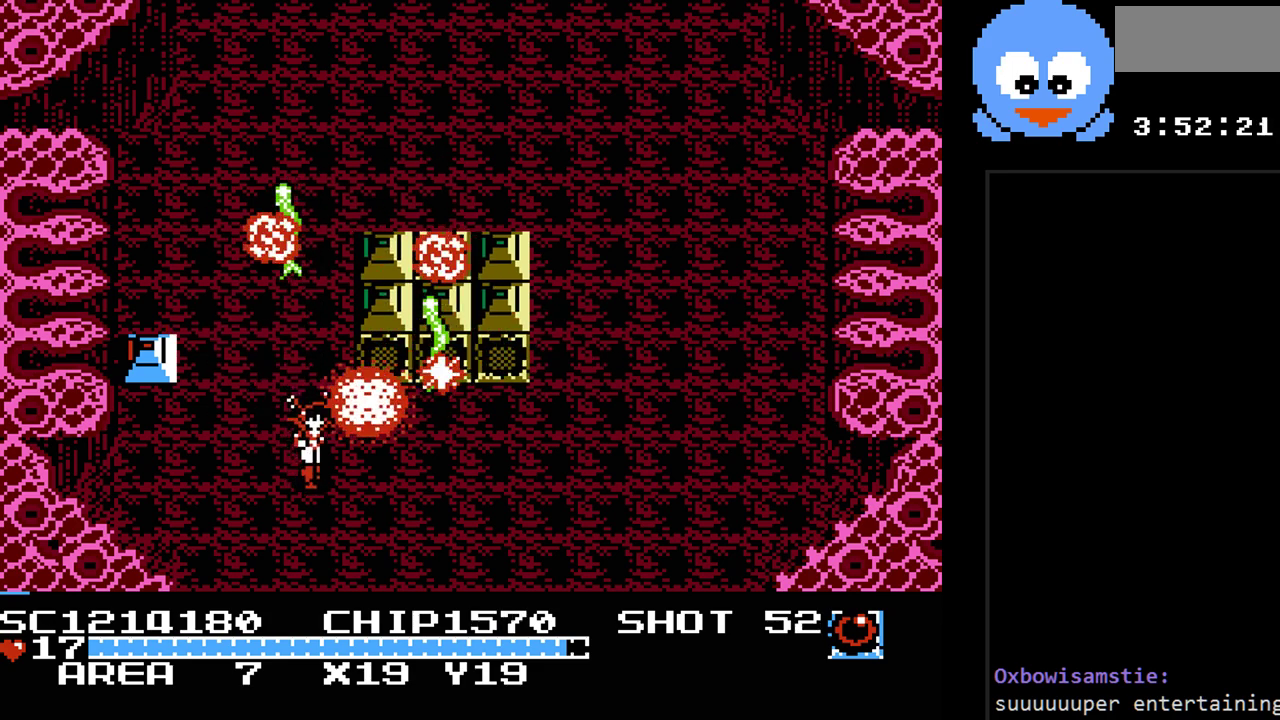
Gameplay with a controller (Nintendo layout); each line is a JSON object with the inputs held at the frame after it. "events" lists button and stick changes between this image and that frame as [ms after this image, input, new state], when the widget could be followed in between. Not read: L3 R3.
{"buttons": ["Y", "DPAD_RIGHT"], "events": [[50, "DPAD_RIGHT", "up"], [167, "DPAD_RIGHT", "down"], [267, "DPAD_DOWN", "up"], [500, "Y", "down"]]}
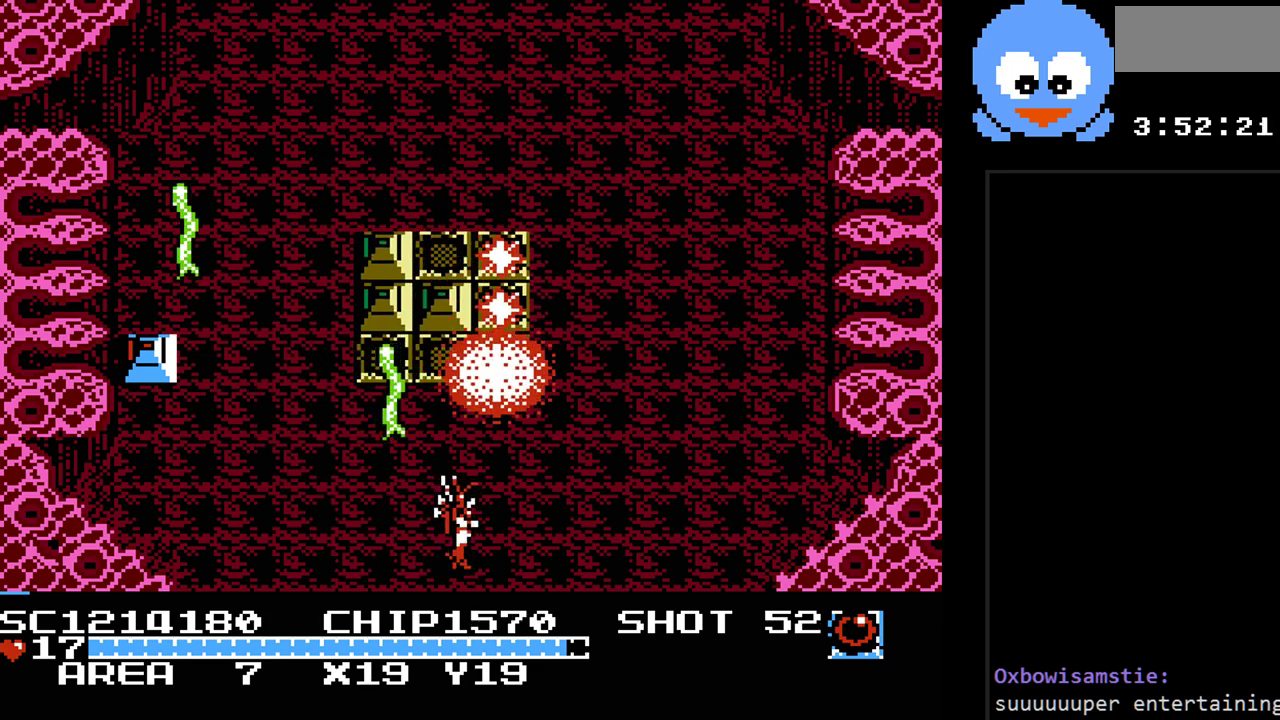
{"buttons": ["Y", "DPAD_UP", "DPAD_RIGHT"], "events": [[467, "DPAD_UP", "down"]]}
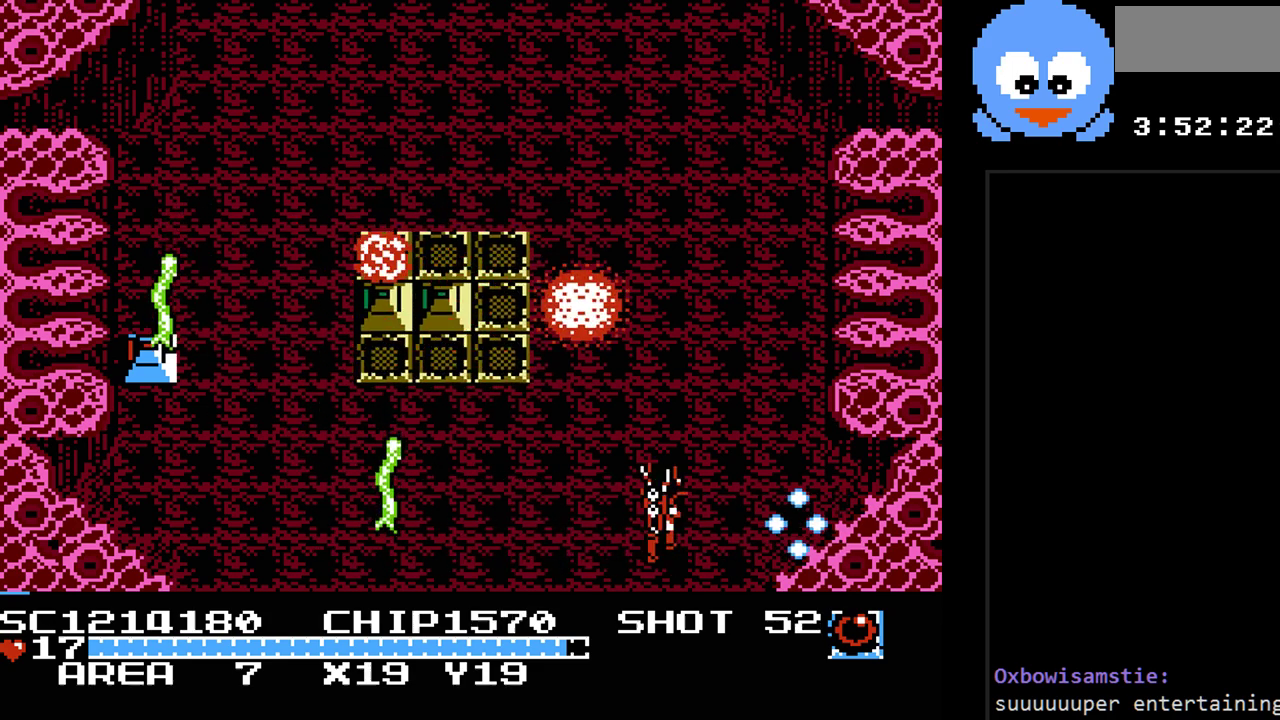
{"buttons": ["Y", "DPAD_UP"], "events": [[33, "DPAD_RIGHT", "up"], [200, "DPAD_RIGHT", "down"], [483, "DPAD_RIGHT", "up"]]}
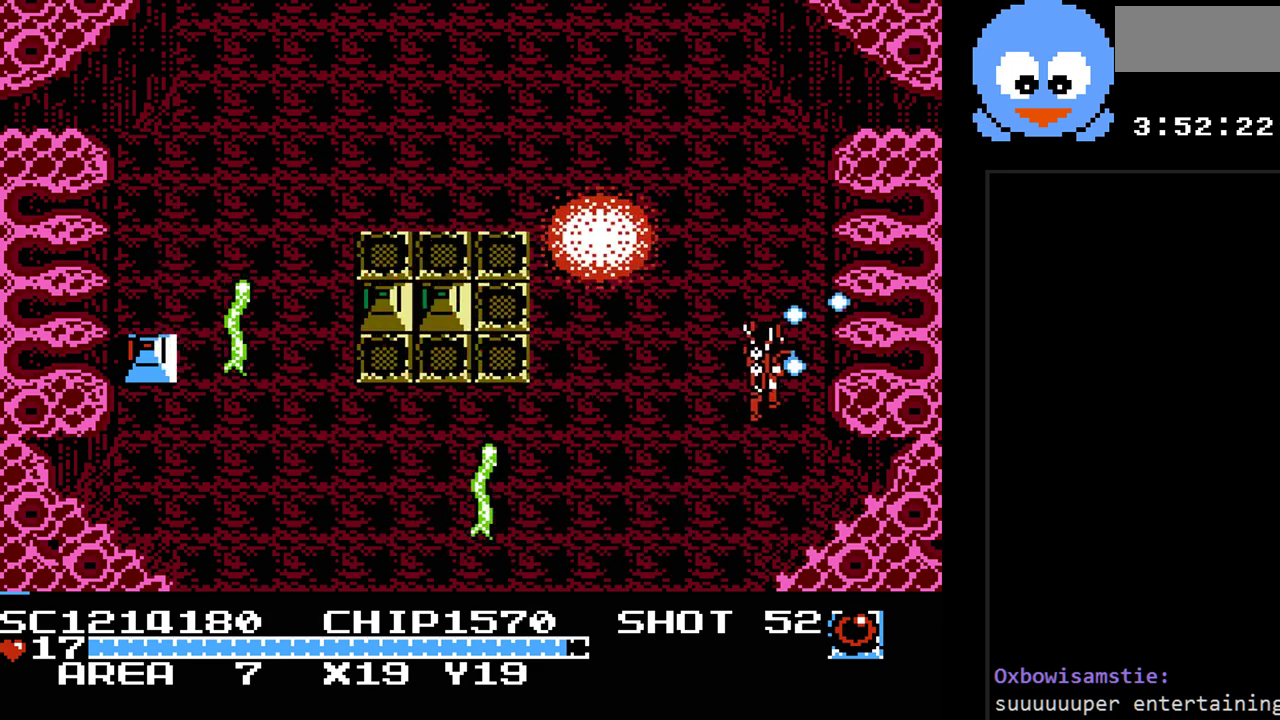
{"buttons": ["Y", "DPAD_LEFT"], "events": [[50, "DPAD_UP", "up"], [217, "DPAD_UP", "down"], [433, "DPAD_LEFT", "down"], [500, "DPAD_UP", "up"]]}
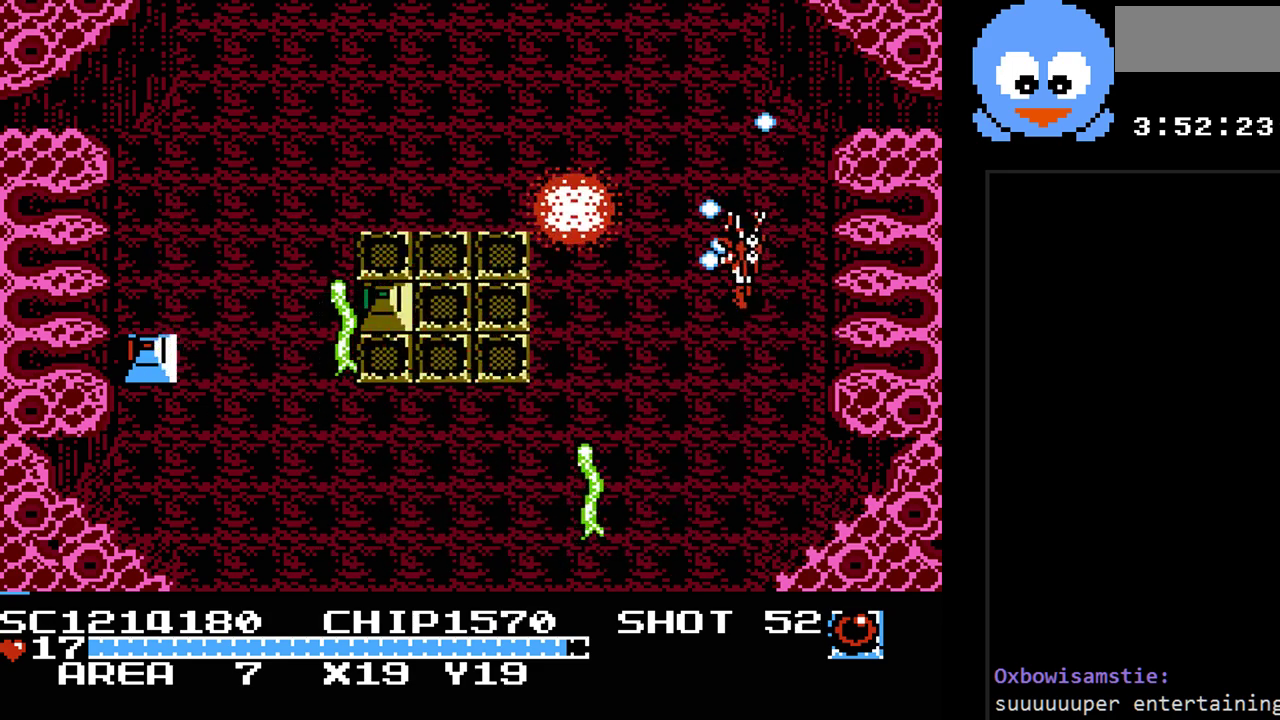
{"buttons": ["Y", "DPAD_UP", "DPAD_LEFT"], "events": [[150, "DPAD_LEFT", "up"], [417, "DPAD_UP", "down"], [450, "DPAD_LEFT", "down"]]}
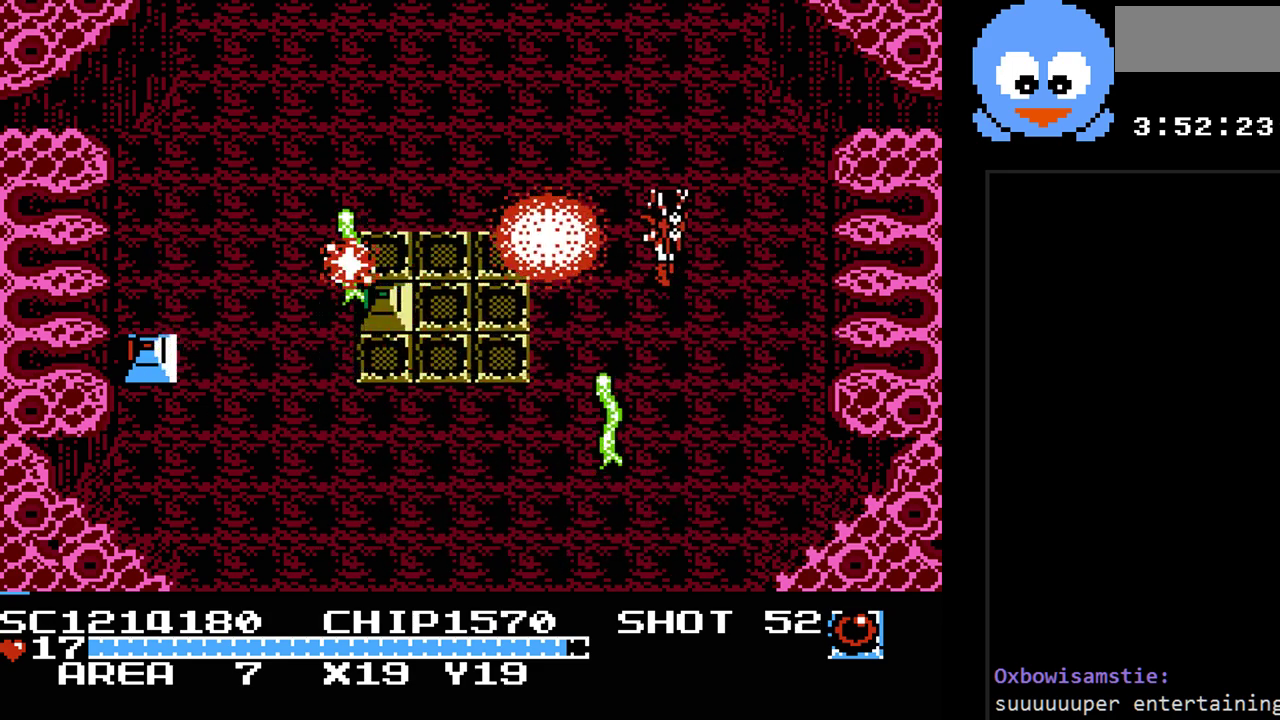
{"buttons": ["Y", "DPAD_DOWN"], "events": [[67, "DPAD_LEFT", "up"], [100, "DPAD_RIGHT", "down"], [100, "DPAD_UP", "up"], [300, "DPAD_DOWN", "down"], [300, "DPAD_RIGHT", "up"], [400, "DPAD_DOWN", "up"], [433, "DPAD_DOWN", "down"]]}
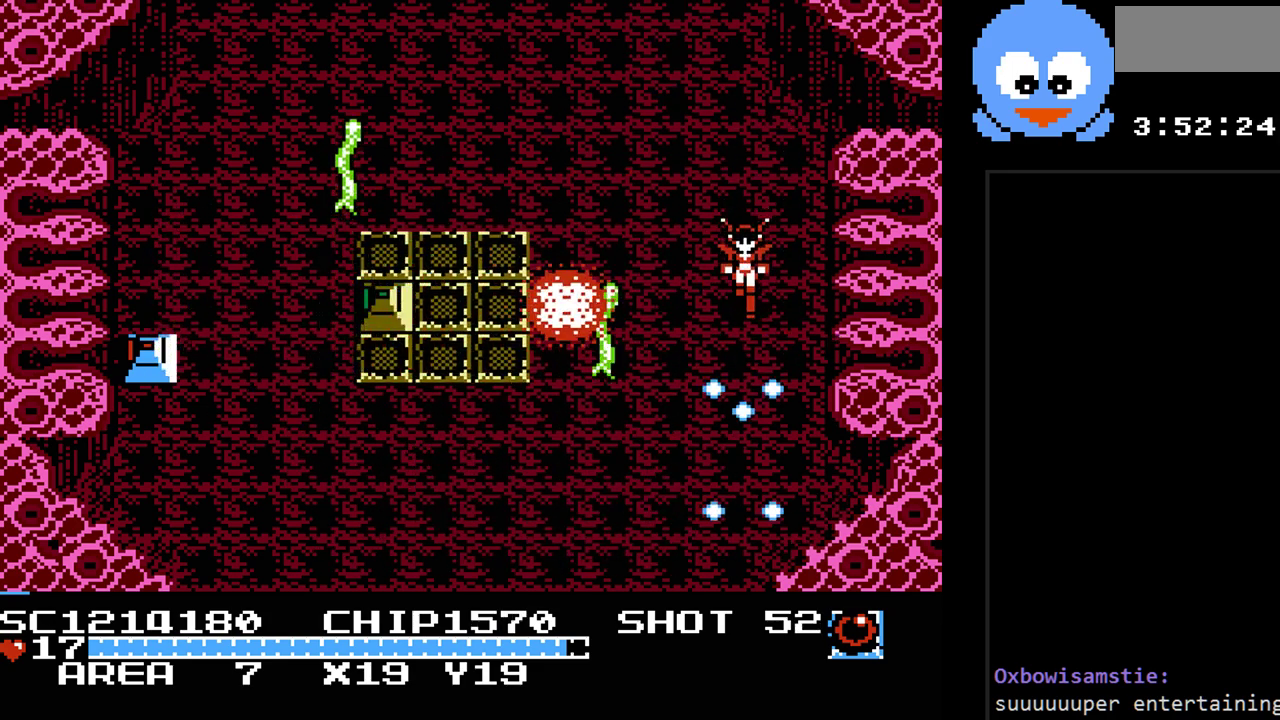
{"buttons": ["Y", "DPAD_DOWN", "DPAD_LEFT"], "events": [[367, "DPAD_LEFT", "down"]]}
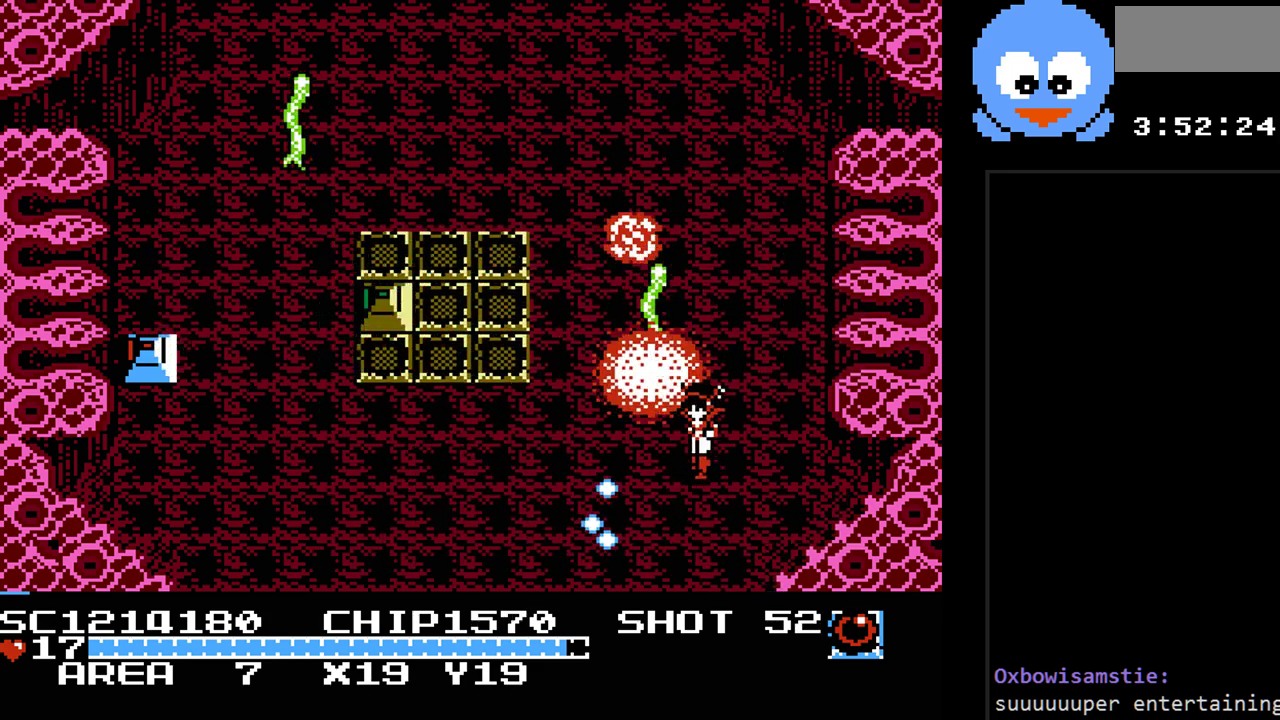
{"buttons": ["Y", "DPAD_LEFT"], "events": [[67, "DPAD_DOWN", "up"], [200, "DPAD_UP", "down"], [317, "DPAD_UP", "up"]]}
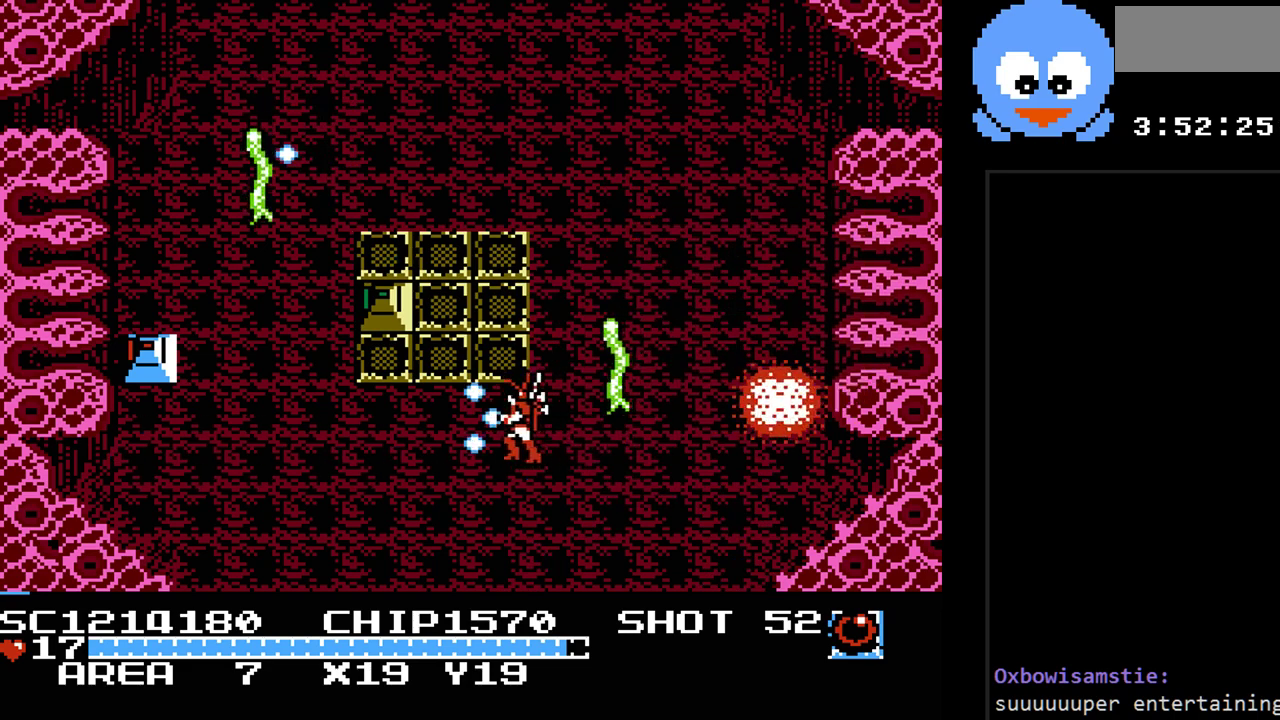
{"buttons": ["Y", "DPAD_UP"], "events": [[117, "DPAD_UP", "down"], [267, "DPAD_LEFT", "up"]]}
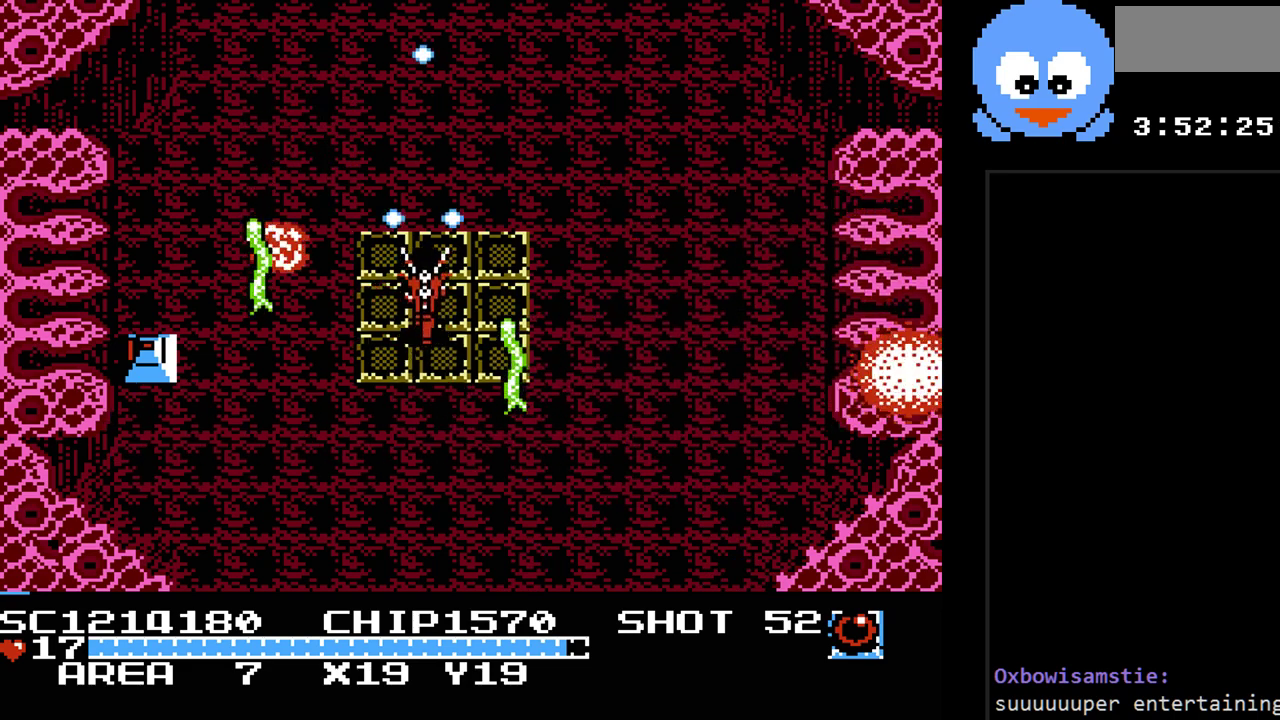
{"buttons": ["Y", "DPAD_RIGHT"], "events": [[317, "DPAD_RIGHT", "down"], [383, "DPAD_UP", "up"]]}
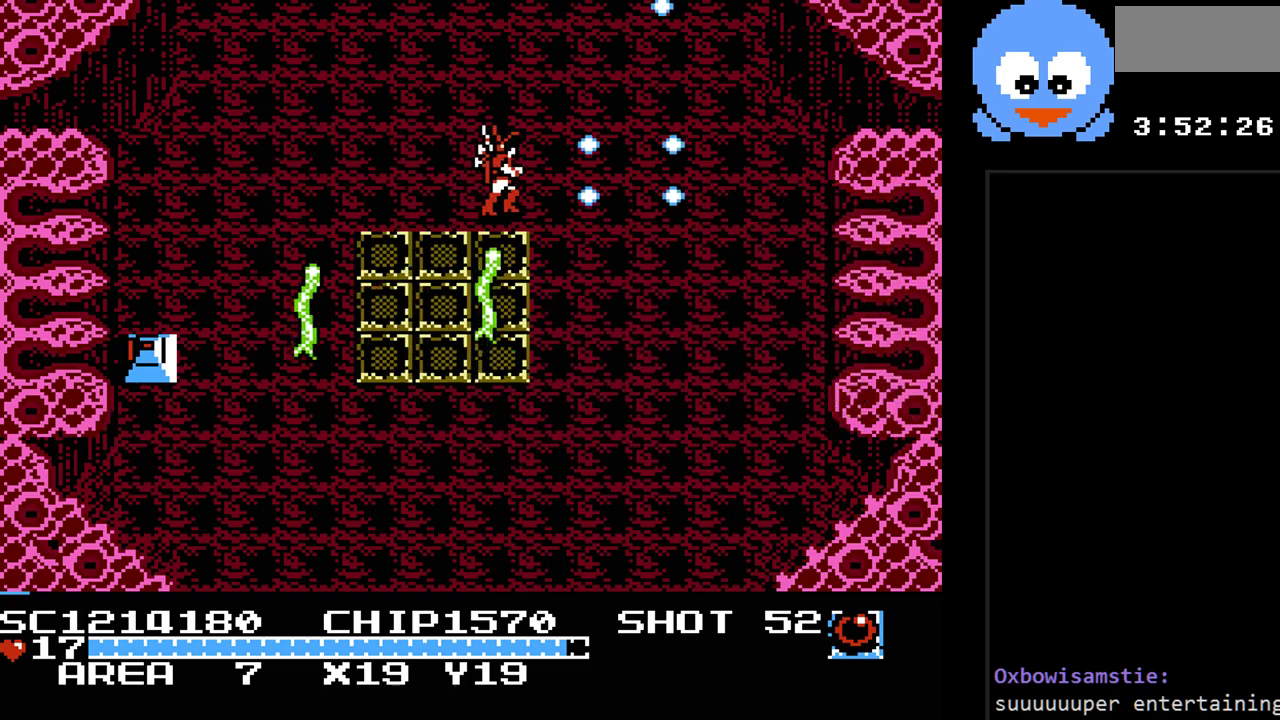
{"buttons": ["Y", "DPAD_DOWN", "DPAD_RIGHT"], "events": [[450, "DPAD_DOWN", "down"]]}
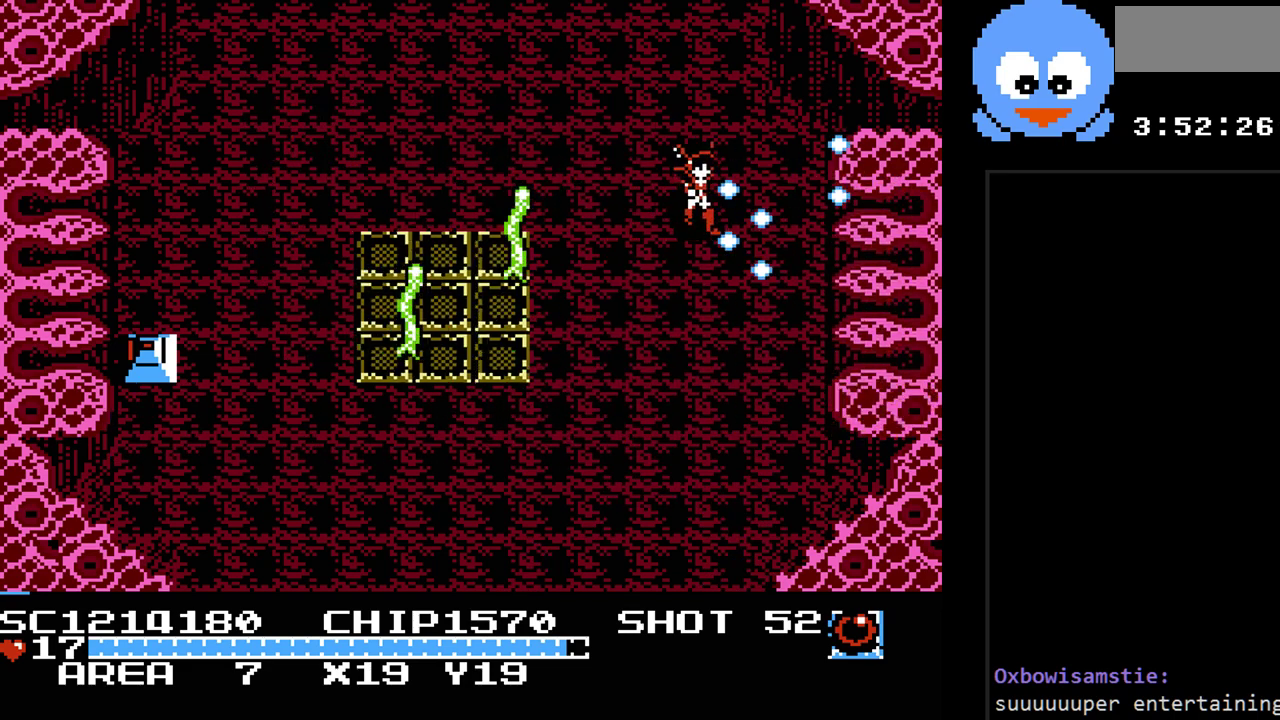
{"buttons": ["Y", "DPAD_DOWN"], "events": [[50, "DPAD_RIGHT", "up"]]}
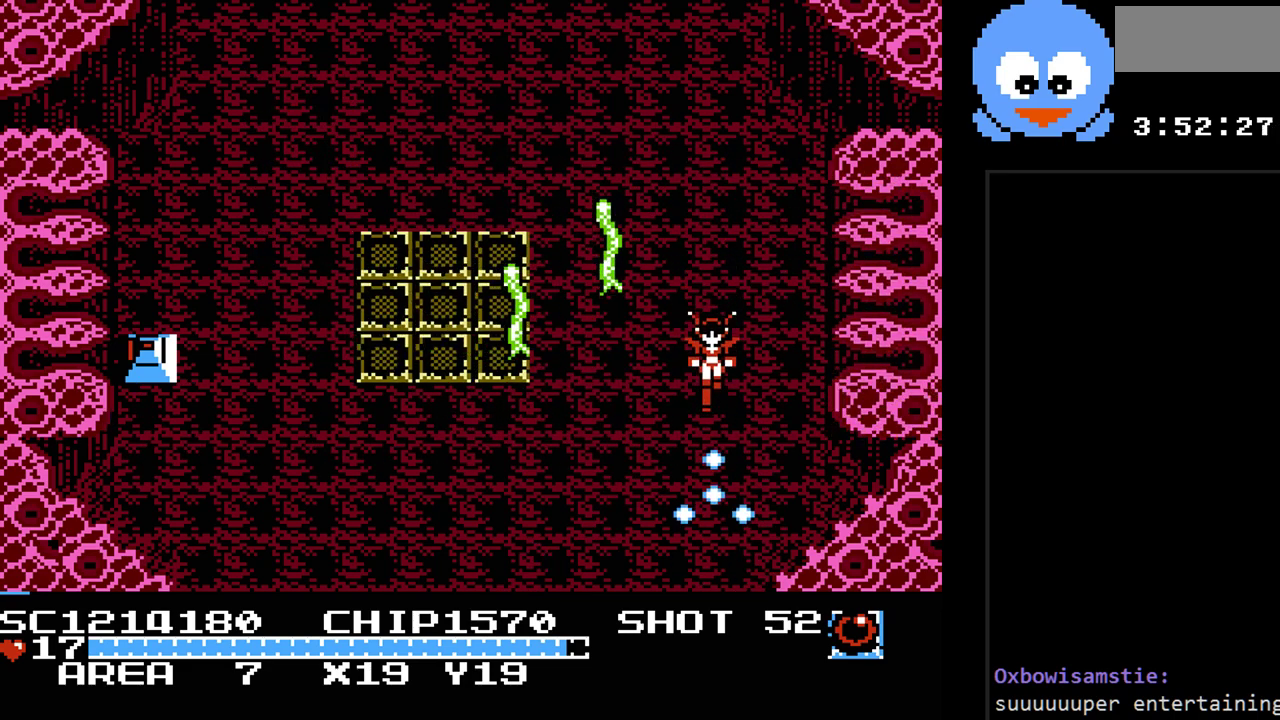
{"buttons": ["Y", "DPAD_LEFT"], "events": [[100, "DPAD_LEFT", "down"], [417, "DPAD_DOWN", "up"]]}
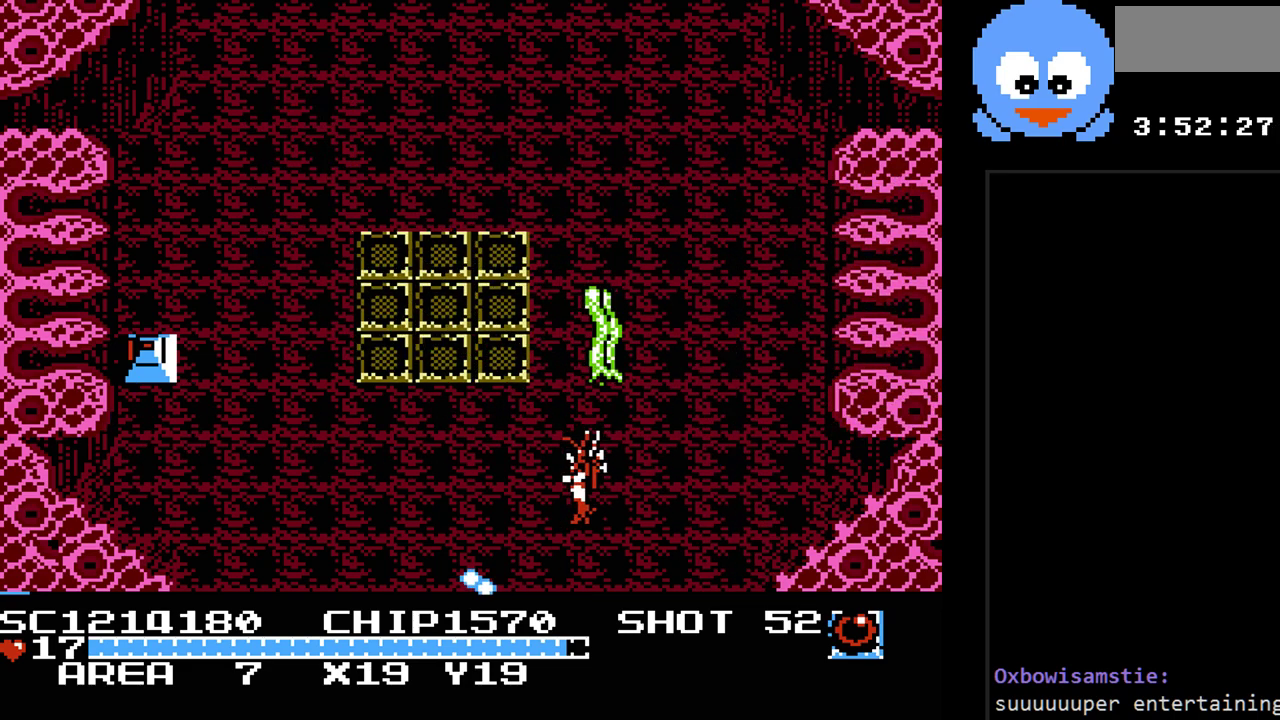
{"buttons": ["Y", "DPAD_UP", "DPAD_LEFT"], "events": [[400, "DPAD_UP", "down"]]}
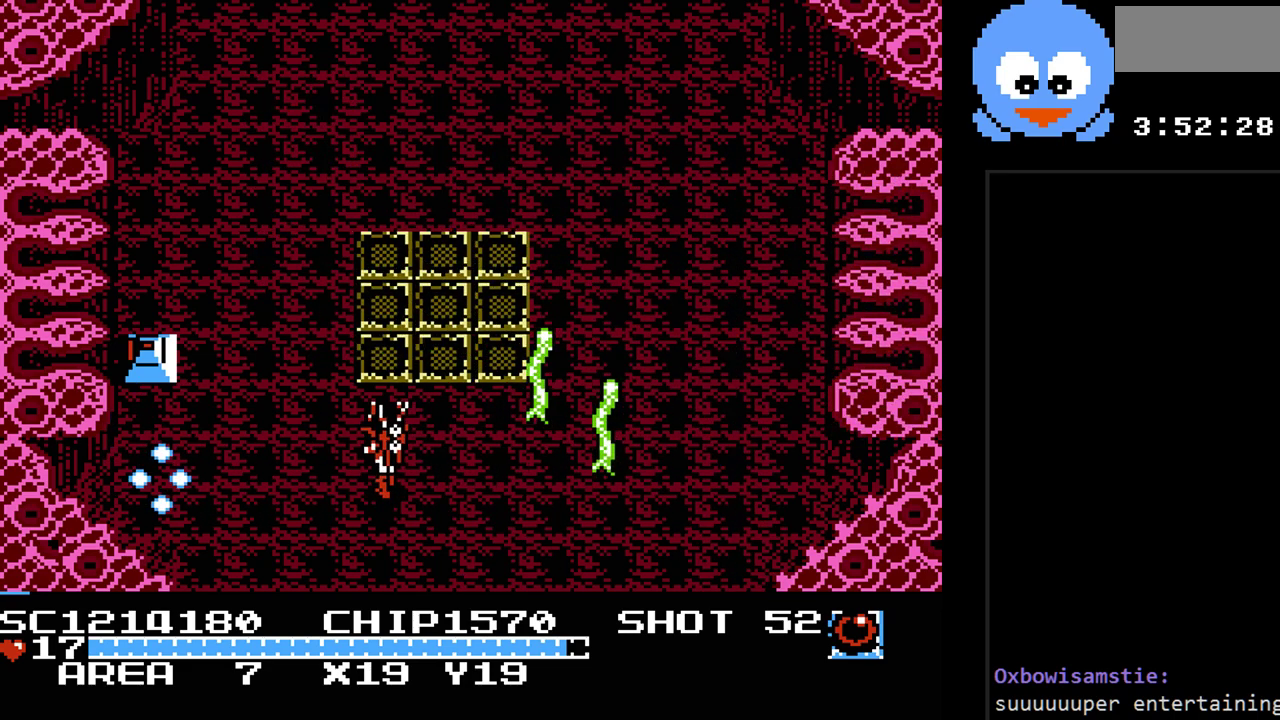
{"buttons": ["SELECT"], "events": [[17, "Y", "up"], [317, "DPAD_LEFT", "up"], [367, "DPAD_UP", "up"], [433, "SELECT", "down"]]}
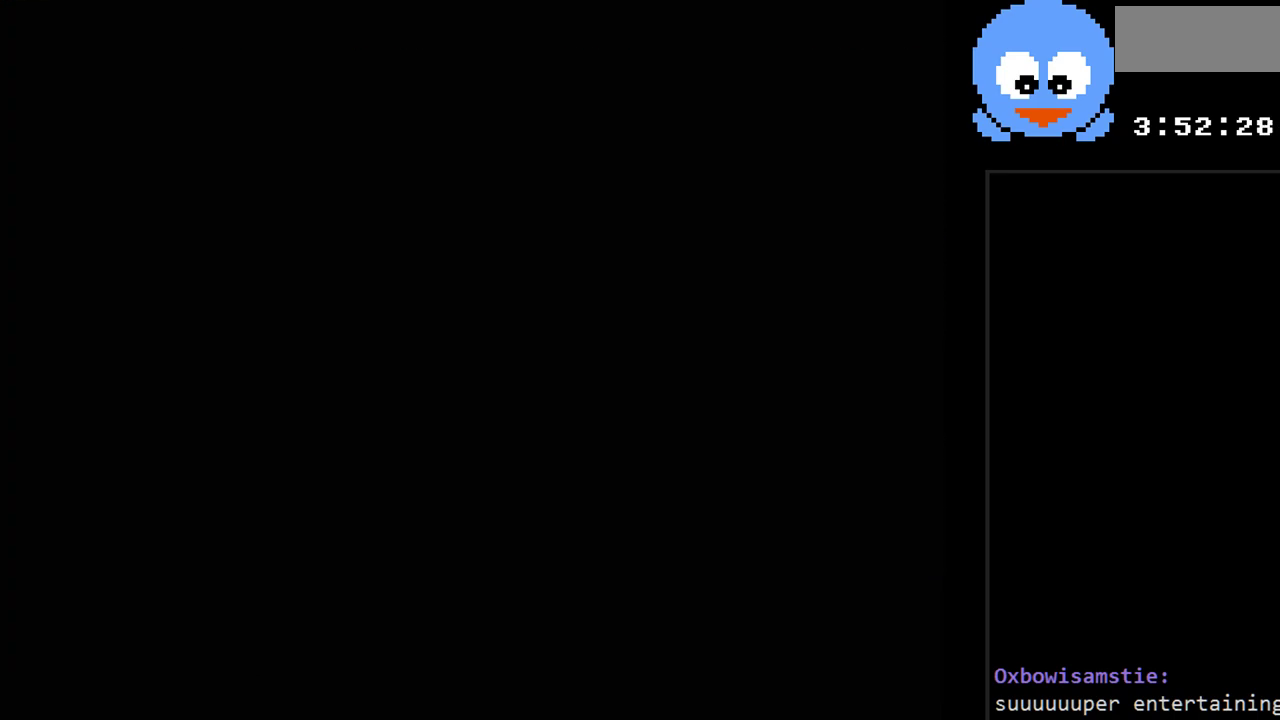
{"buttons": [], "events": [[133, "SELECT", "up"]]}
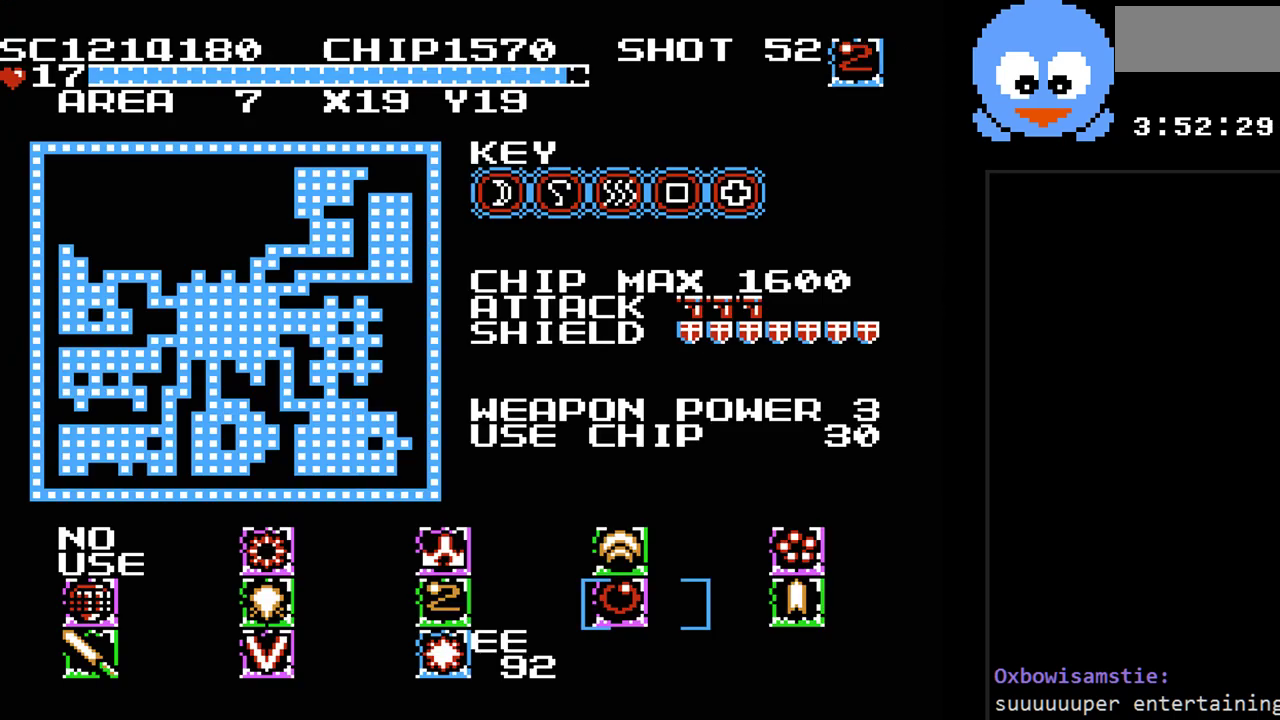
{"buttons": [], "events": [[17, "DPAD_LEFT", "down"], [117, "DPAD_LEFT", "up"], [367, "DPAD_DOWN", "down"], [500, "DPAD_DOWN", "up"]]}
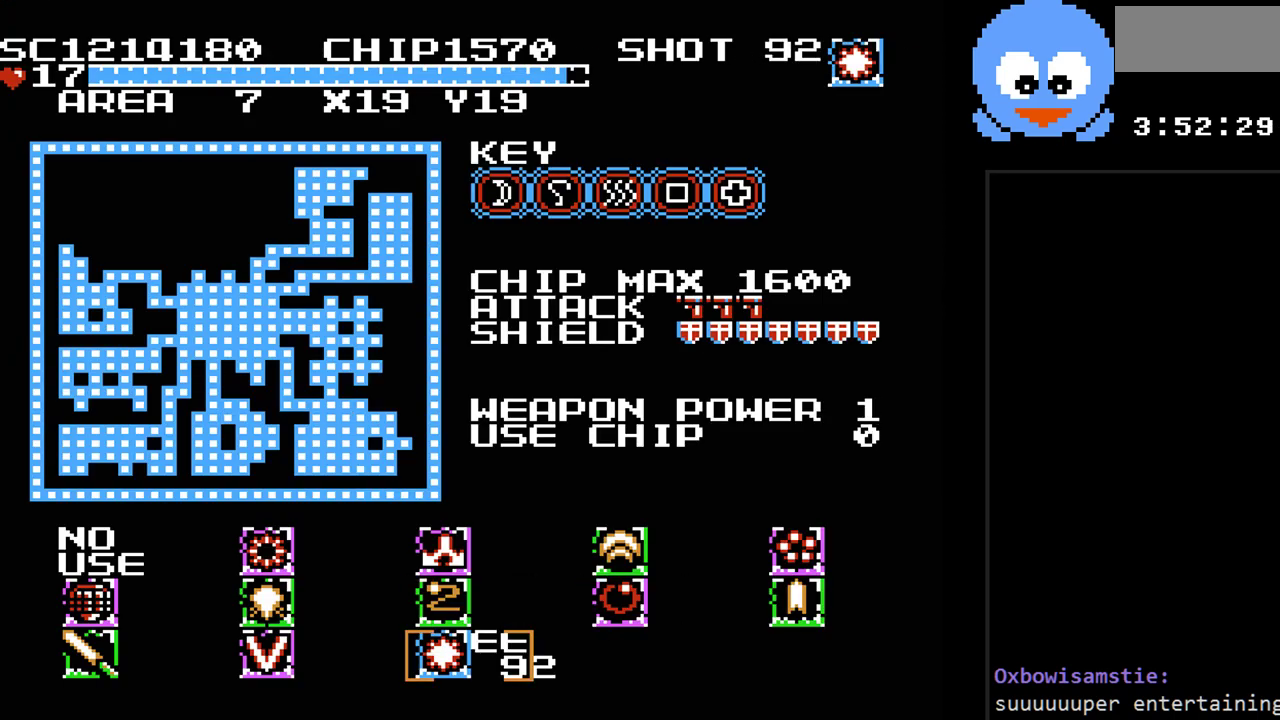
{"buttons": [], "events": []}
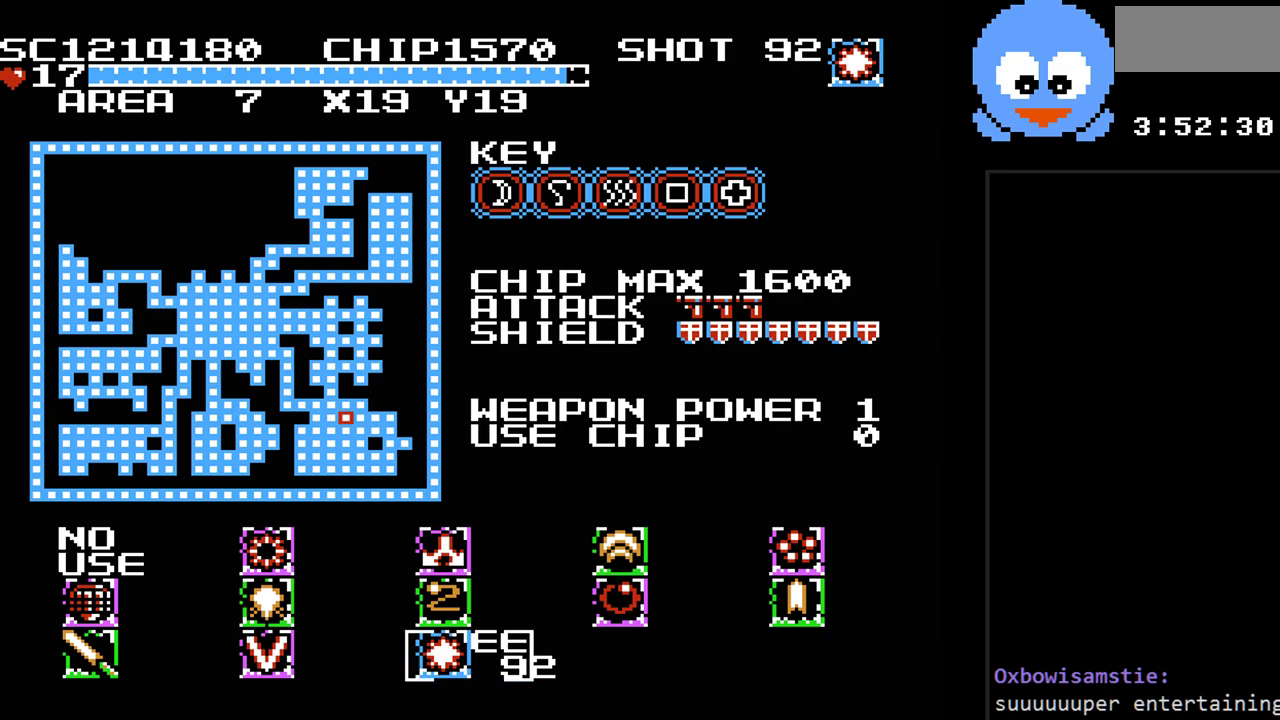
{"buttons": [], "events": [[333, "SELECT", "down"], [483, "SELECT", "up"]]}
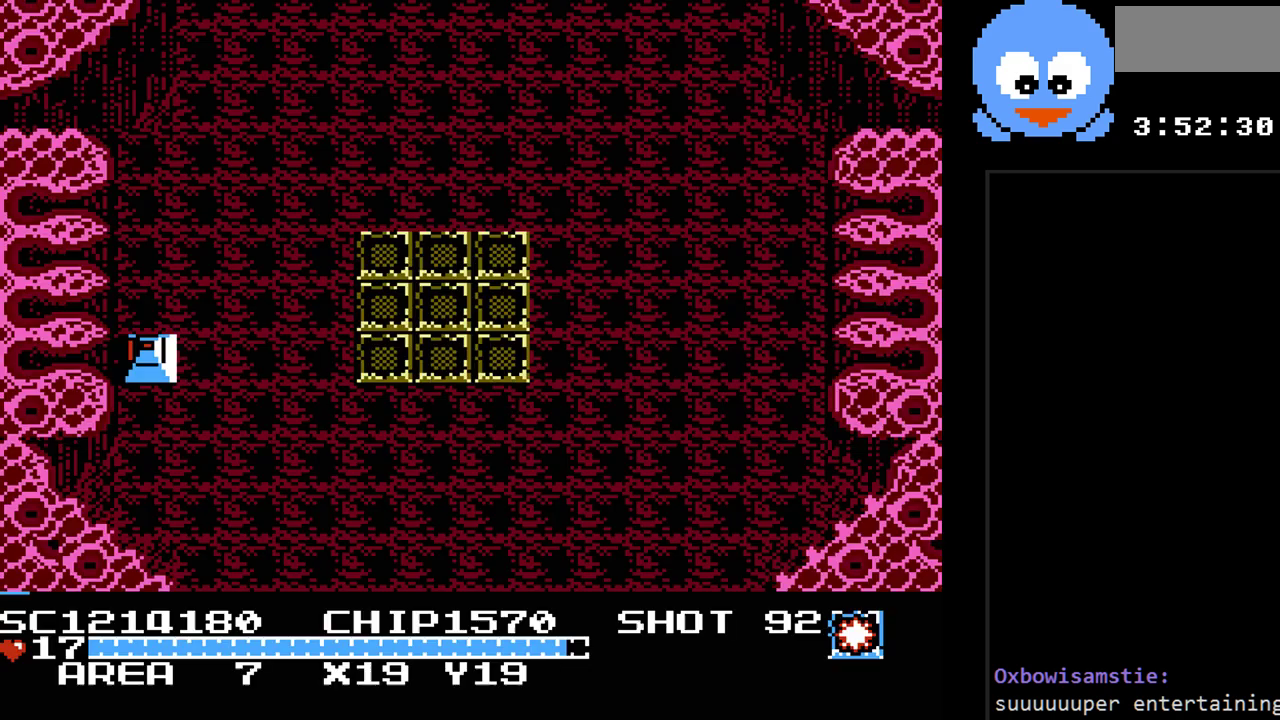
{"buttons": ["DPAD_UP"], "events": [[300, "DPAD_UP", "down"]]}
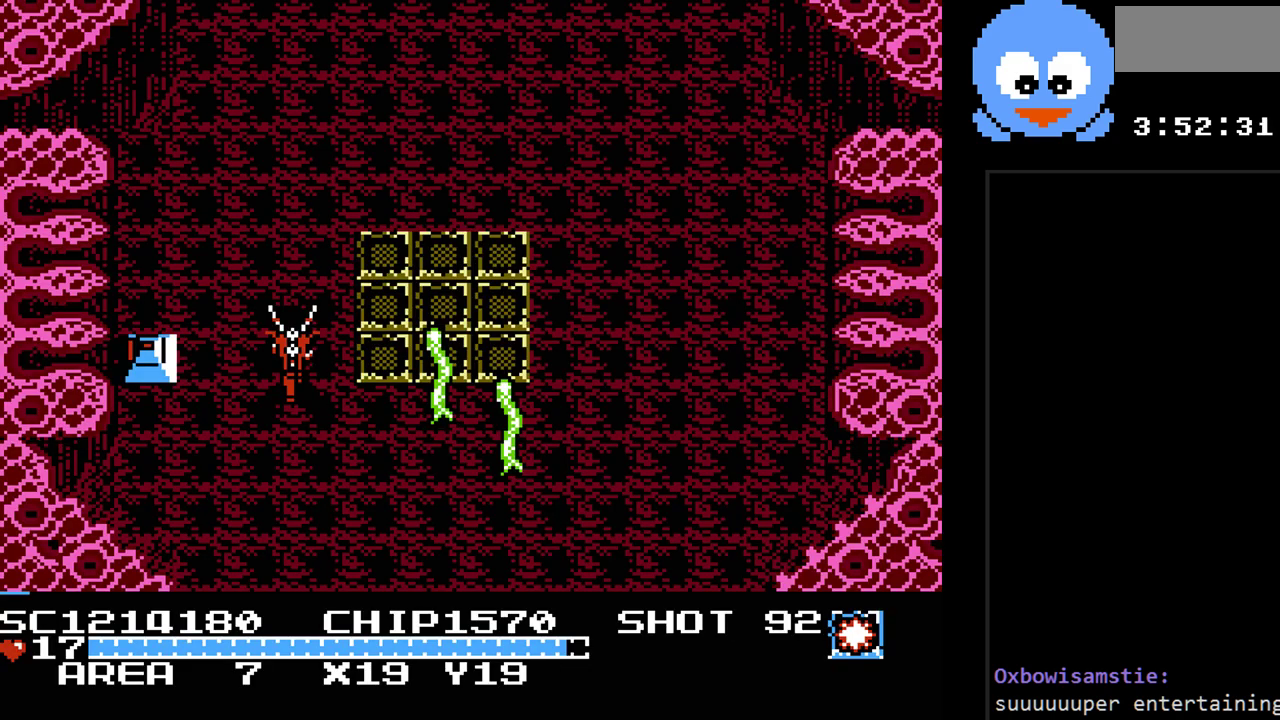
{"buttons": [], "events": [[33, "DPAD_LEFT", "down"], [117, "DPAD_LEFT", "up"], [250, "B", "down"], [250, "DPAD_UP", "up"], [417, "B", "up"]]}
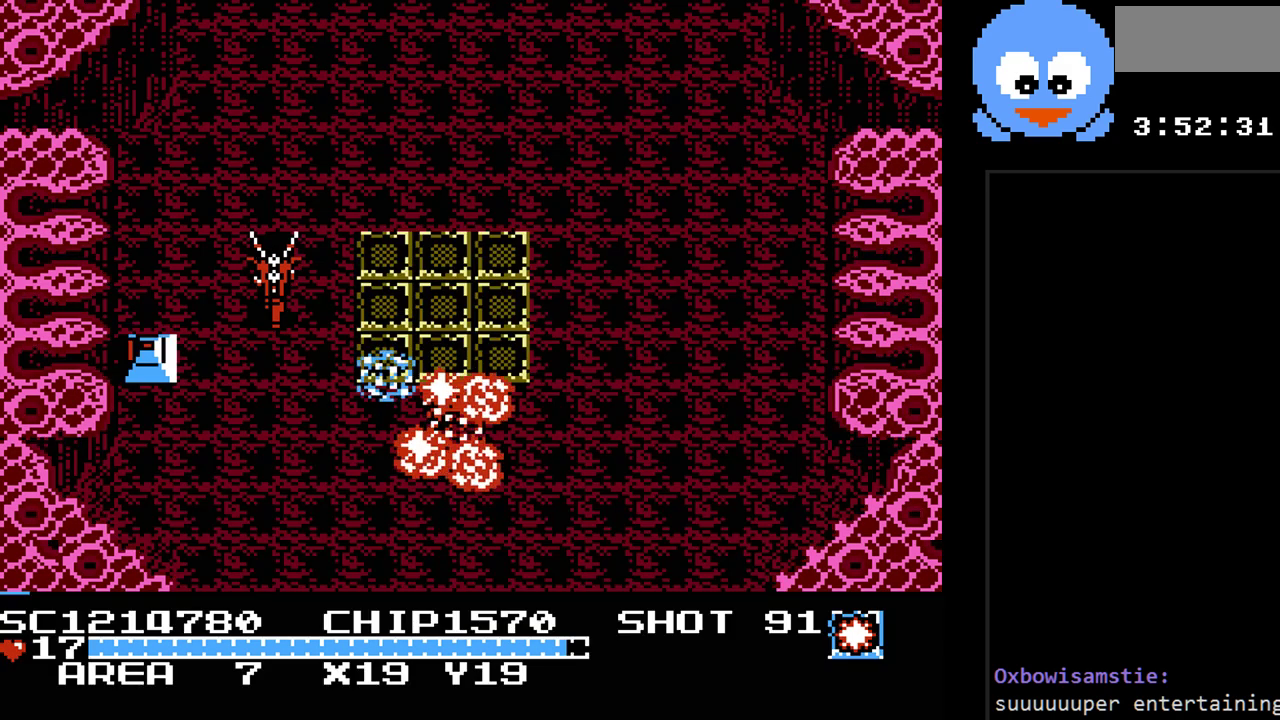
{"buttons": ["DPAD_RIGHT"], "events": [[300, "DPAD_RIGHT", "down"]]}
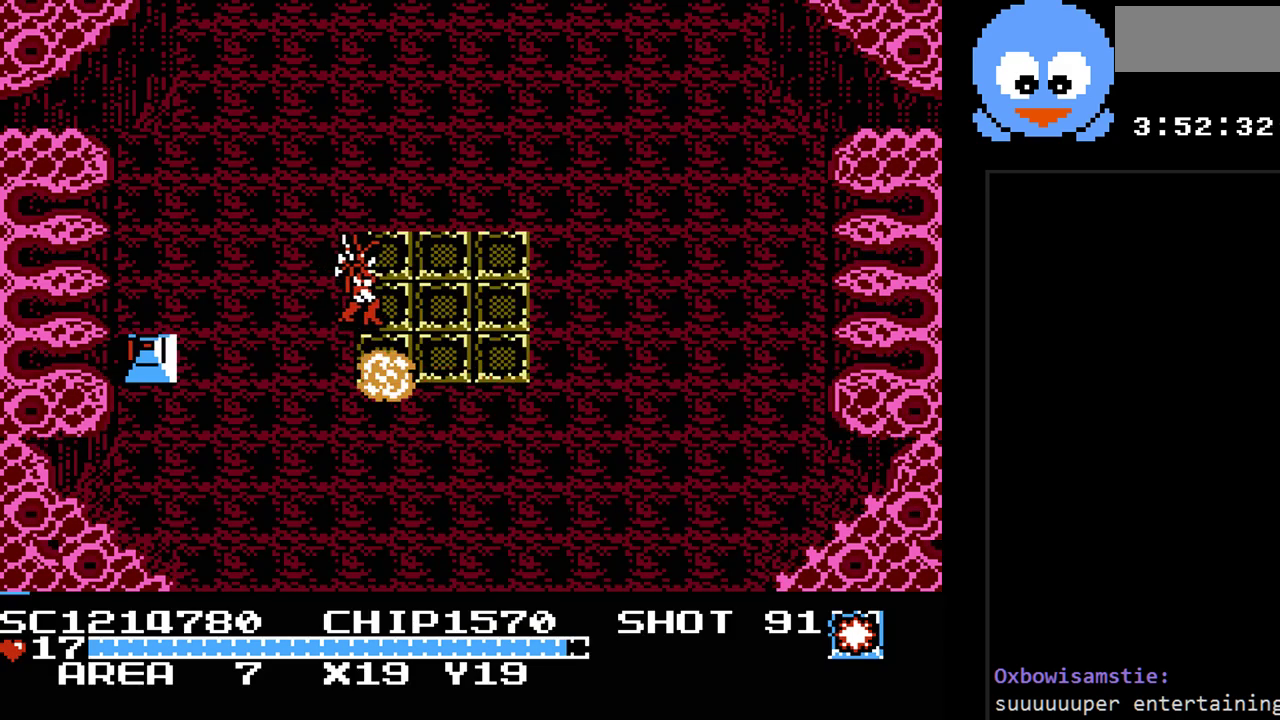
{"buttons": ["DPAD_DOWN", "DPAD_RIGHT"], "events": [[467, "DPAD_DOWN", "down"]]}
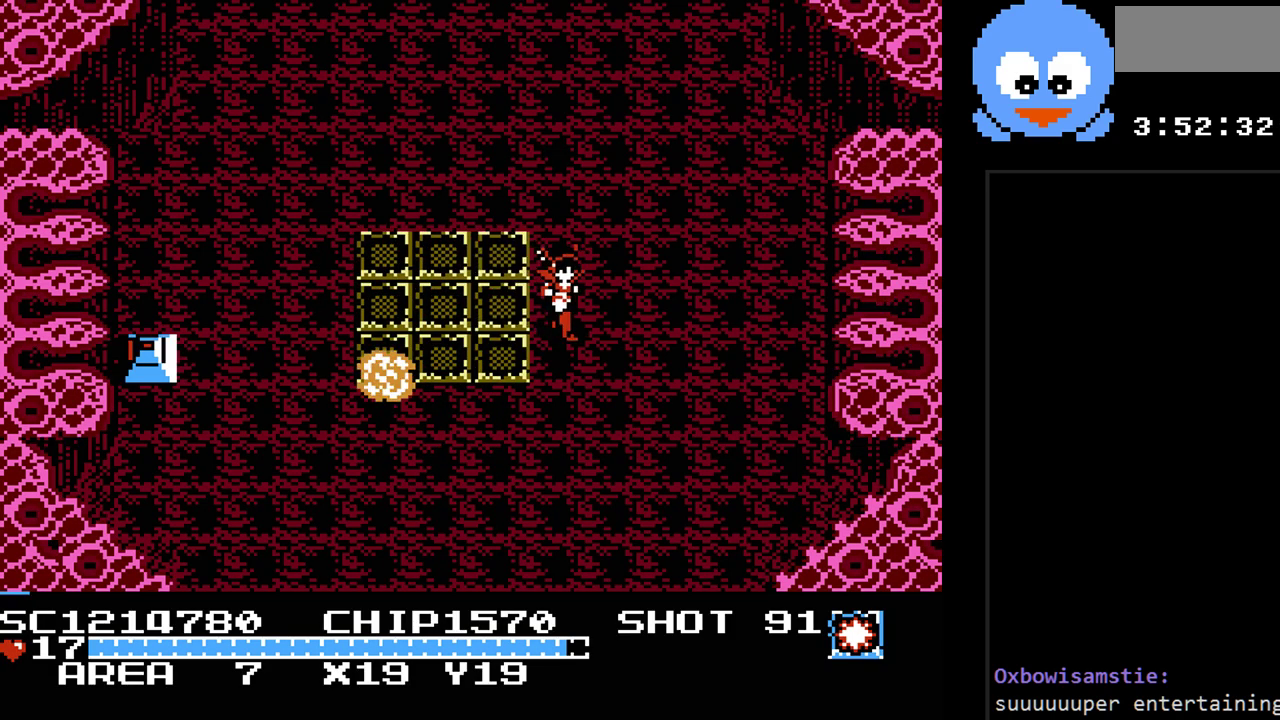
{"buttons": [], "events": [[133, "DPAD_DOWN", "up"], [383, "DPAD_RIGHT", "up"]]}
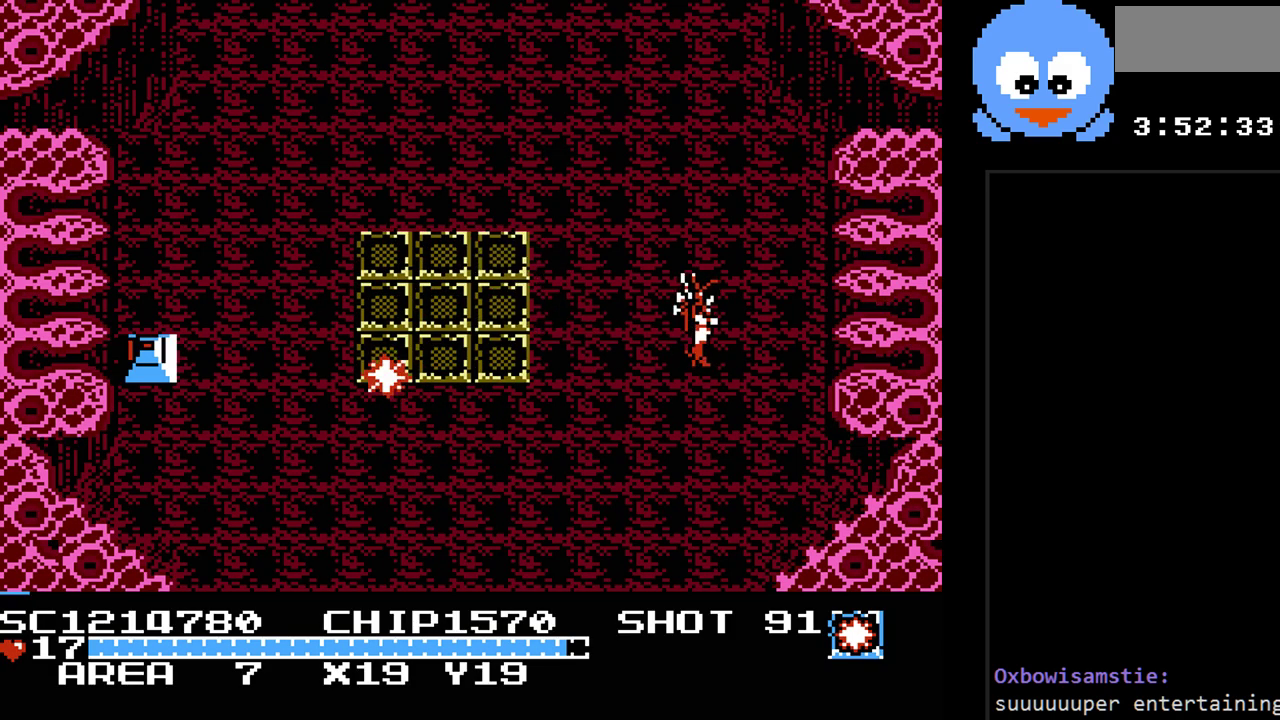
{"buttons": ["DPAD_LEFT"], "events": [[500, "DPAD_LEFT", "down"]]}
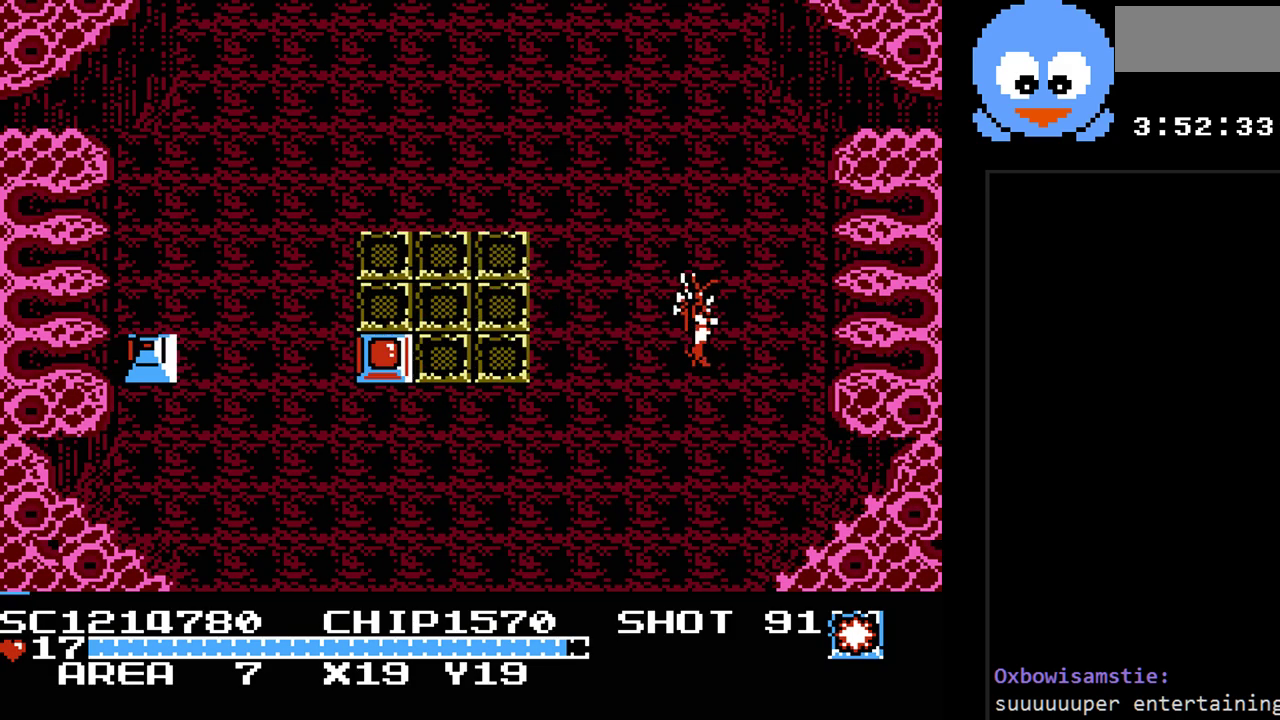
{"buttons": ["Y"], "events": [[250, "DPAD_DOWN", "down"], [250, "DPAD_LEFT", "up"], [350, "DPAD_LEFT", "down"], [383, "DPAD_DOWN", "up"], [467, "Y", "down"], [500, "DPAD_LEFT", "up"]]}
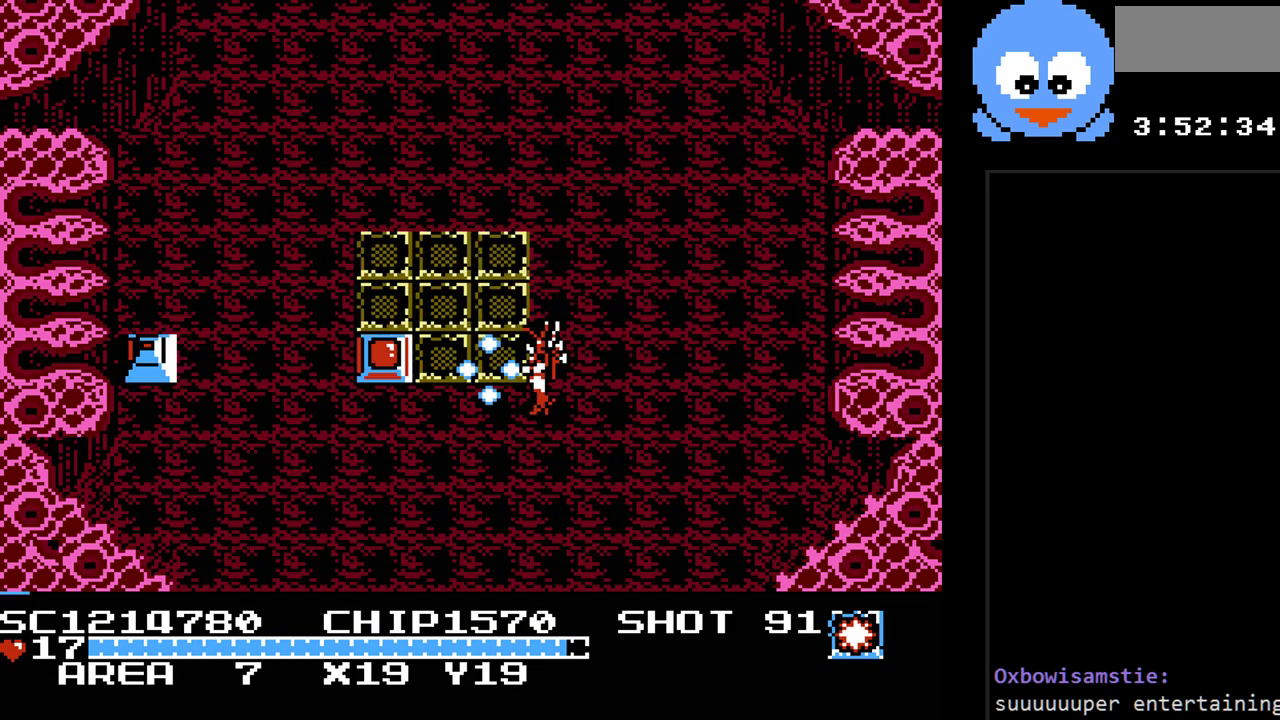
{"buttons": ["DPAD_UP", "DPAD_LEFT"], "events": [[417, "DPAD_LEFT", "down"], [417, "Y", "up"], [450, "DPAD_UP", "down"]]}
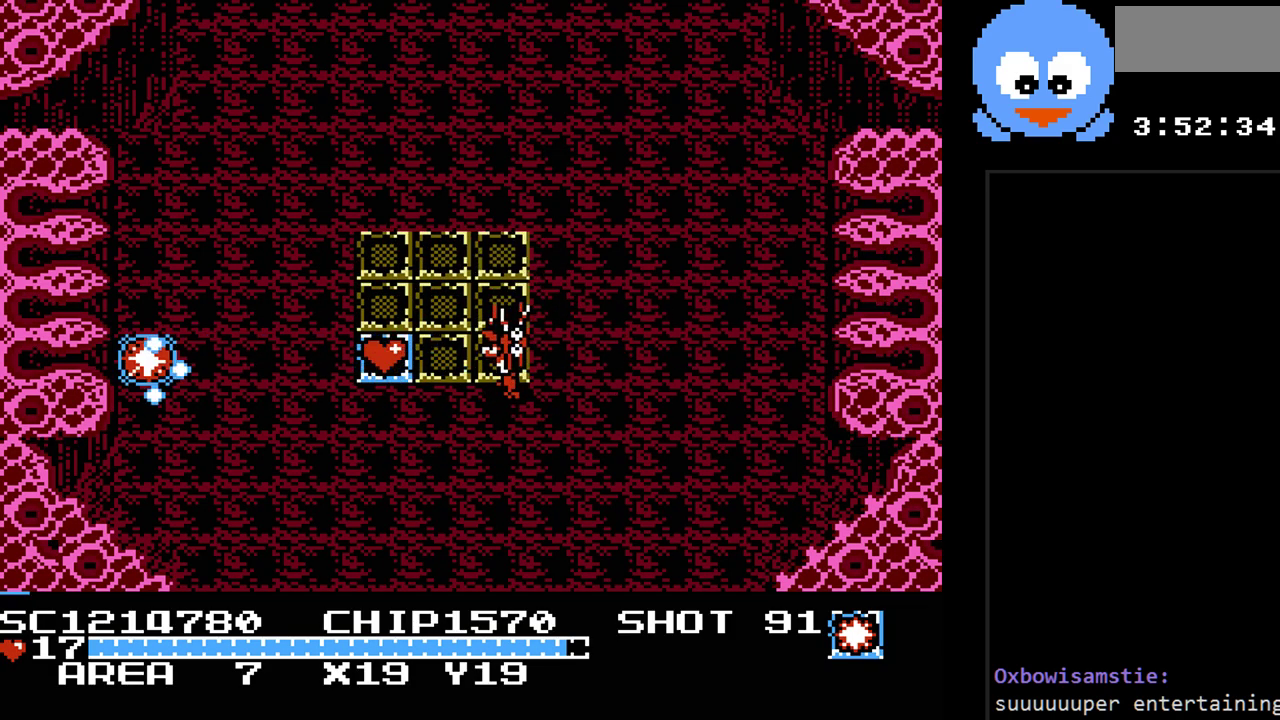
{"buttons": [], "events": [[117, "DPAD_UP", "up"], [500, "DPAD_LEFT", "up"]]}
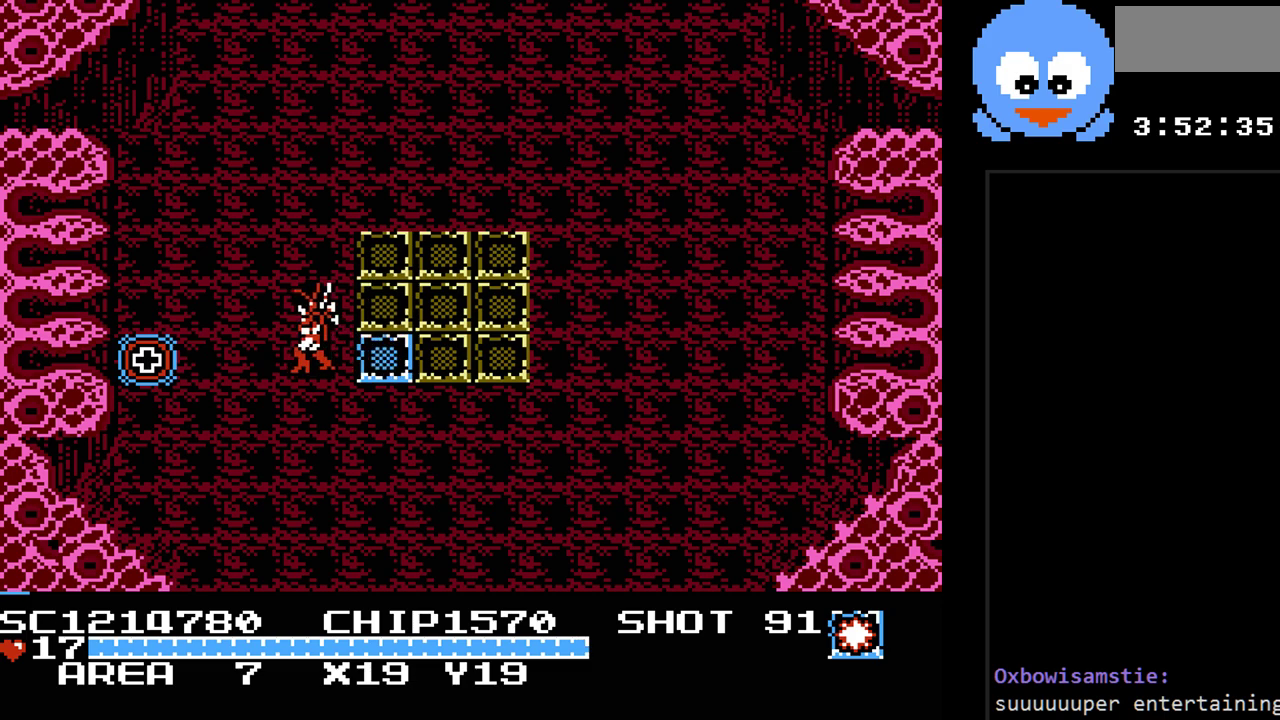
{"buttons": [], "events": []}
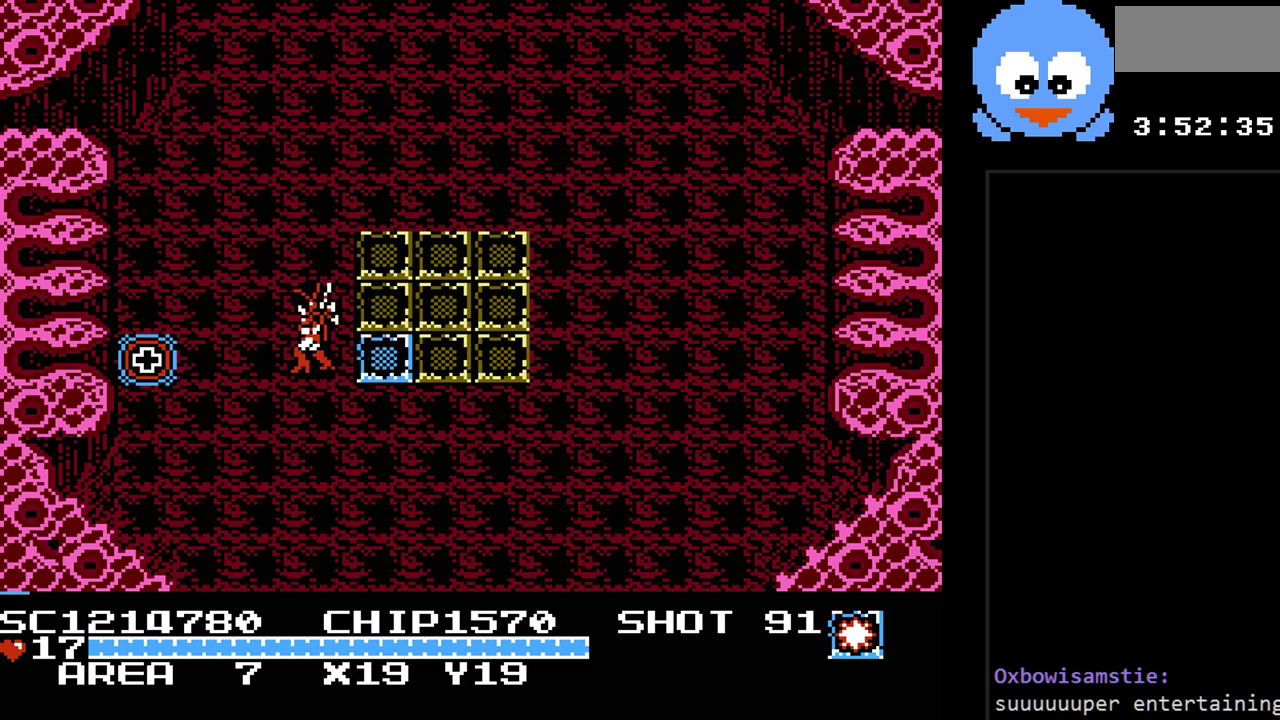
{"buttons": ["SELECT"], "events": [[100, "DPAD_LEFT", "down"], [300, "DPAD_LEFT", "up"], [417, "SELECT", "down"]]}
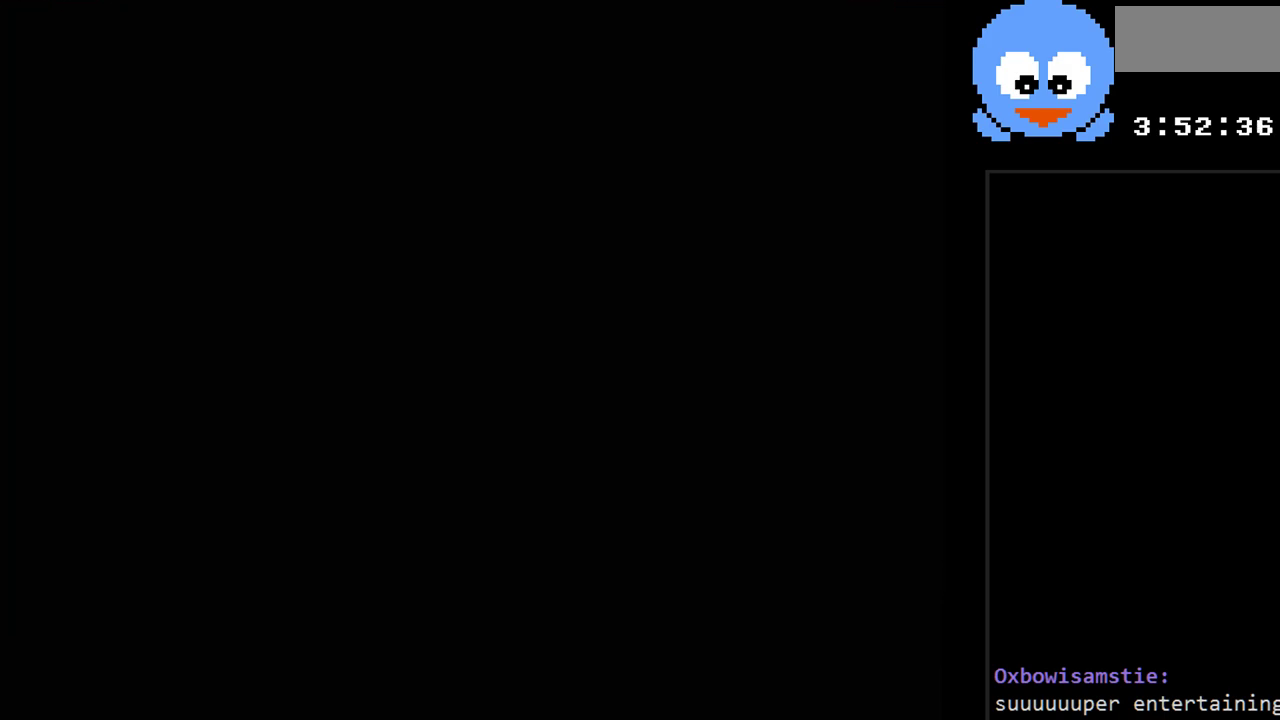
{"buttons": [], "events": [[150, "SELECT", "up"]]}